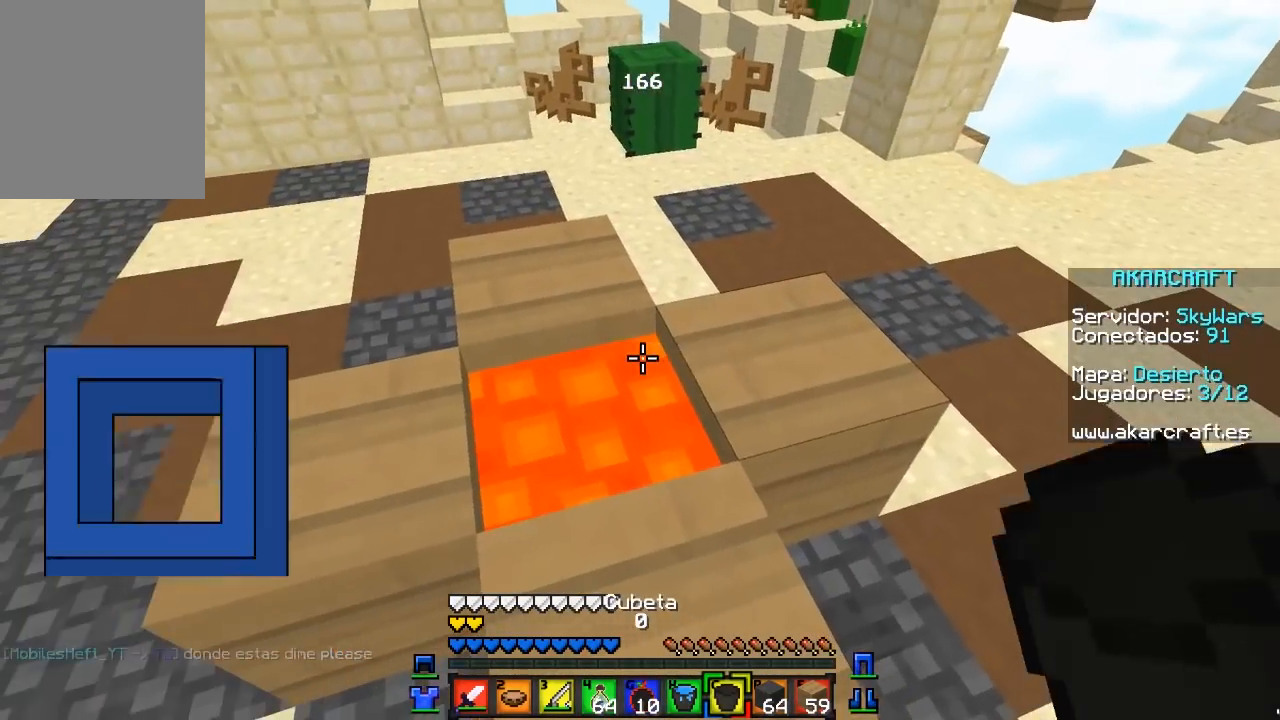
Gameplay with keyboard and mouse; each line is a JSON object with the keys and mouse buttons held at the frame after it. "events" lists presses ("down") and releases ("up") of "a", "d", "s", "w", "mouse_left" and "mouse_right" between this image and that frame as [ms after this image, input, new state], when the widget could be followed in between. "mouse_left", "mouse_right" = the "left", "right" buttons of the "mouse" list. No other keys are recorded. Fast repeated clicks can show as one long hold. Mouse movement is not recorded.
{"keys": ["w"], "mouse": [], "events": [[67, "mouse_right", "down"], [267, "mouse_right", "up"], [367, "w", "down"]]}
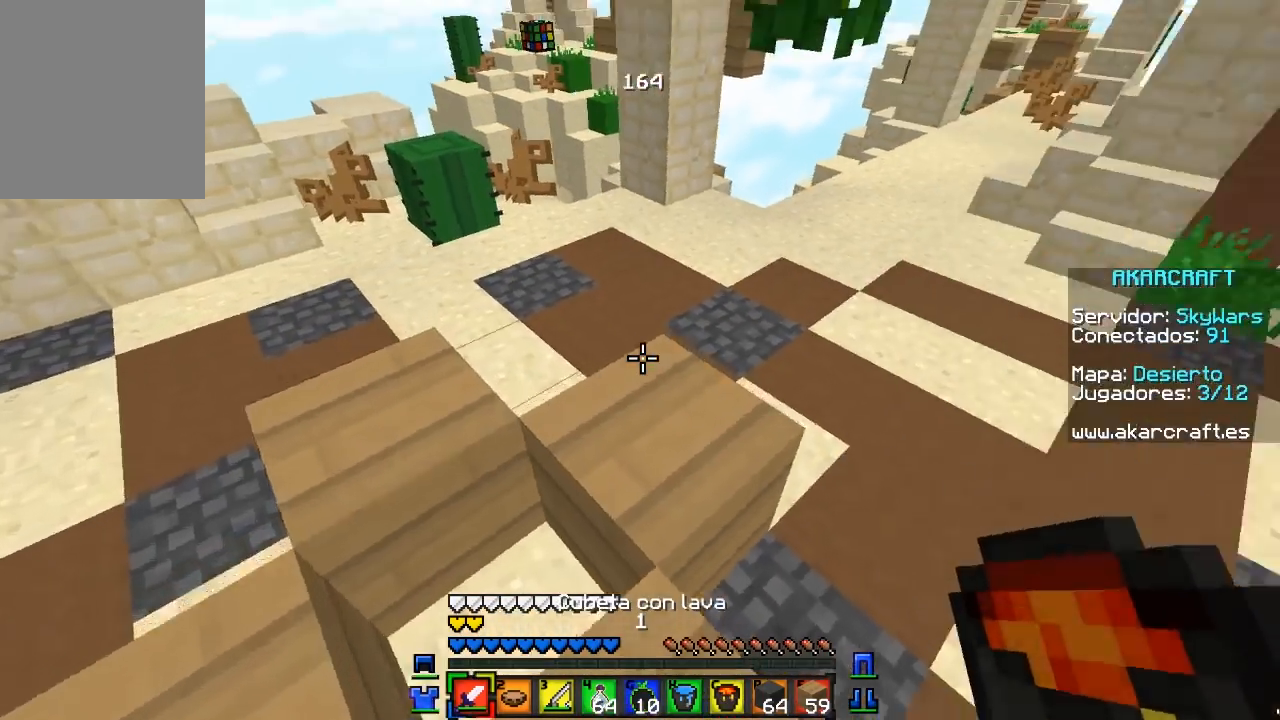
{"keys": ["d", "w"], "mouse": [], "events": [[383, "d", "down"]]}
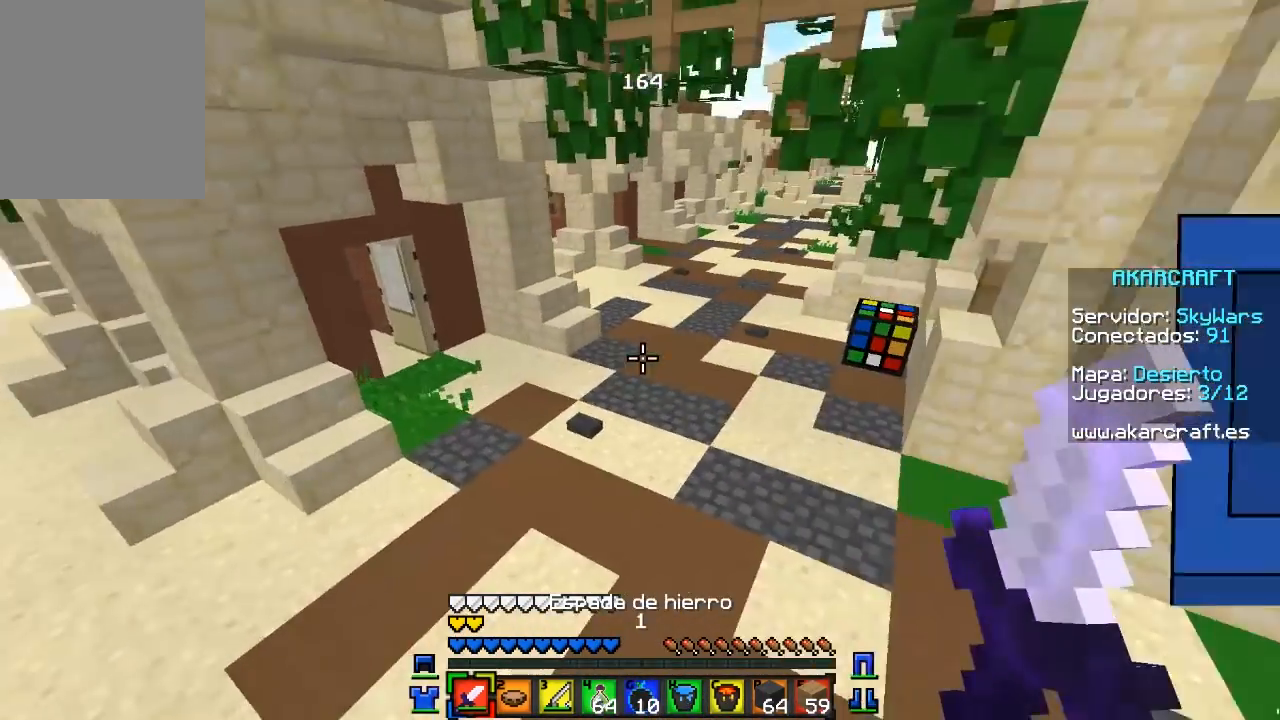
{"keys": ["w"], "mouse": [], "events": [[167, "d", "up"]]}
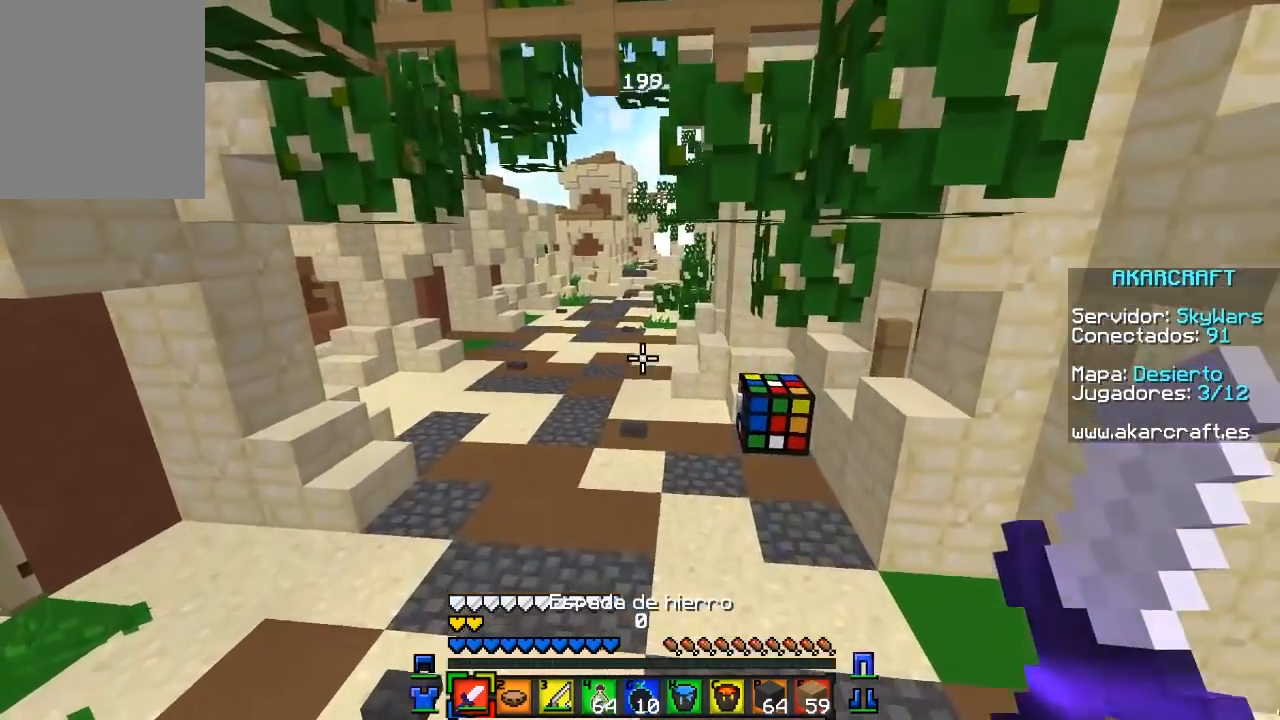
{"keys": ["w"], "mouse": [], "events": []}
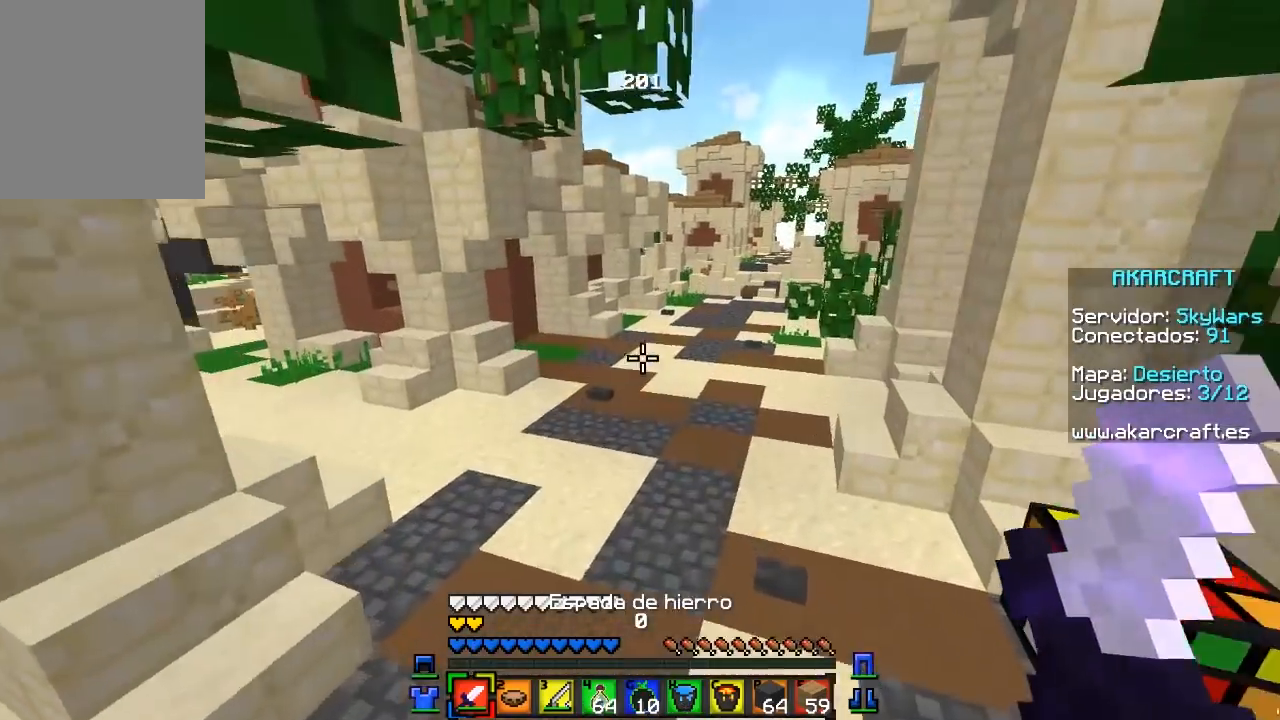
{"keys": ["w"], "mouse": [], "events": []}
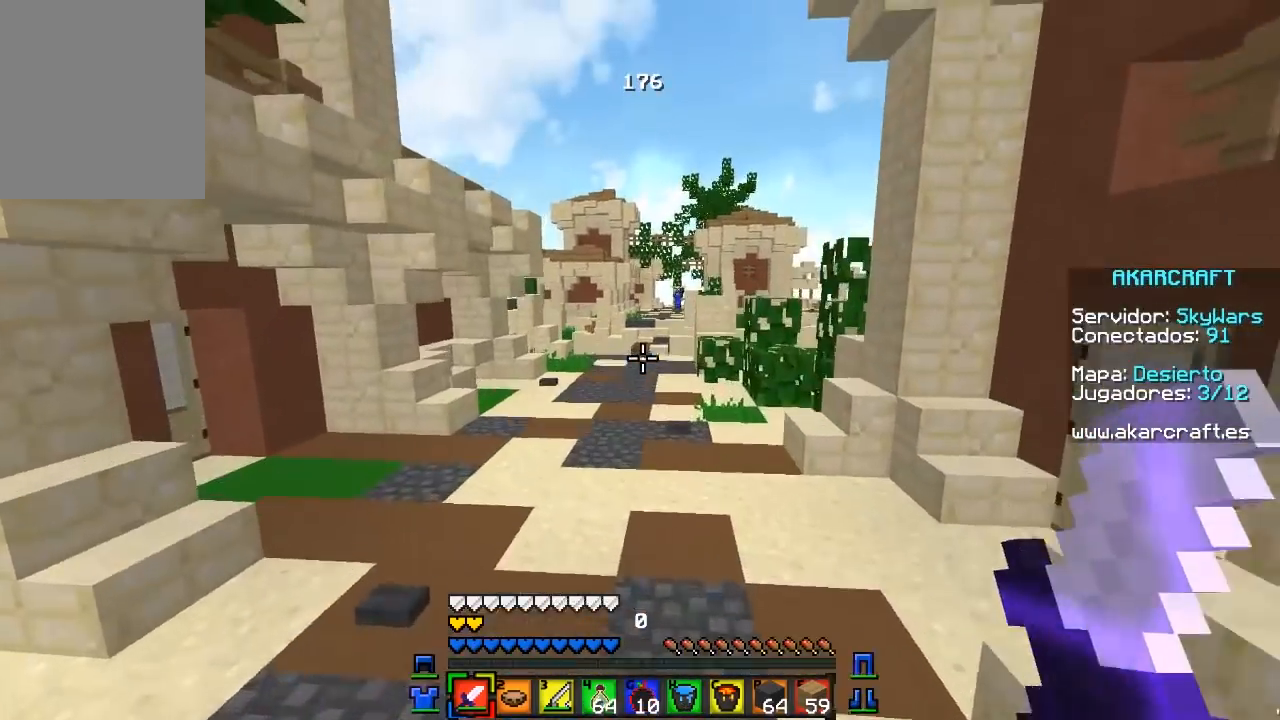
{"keys": ["w"], "mouse": [], "events": []}
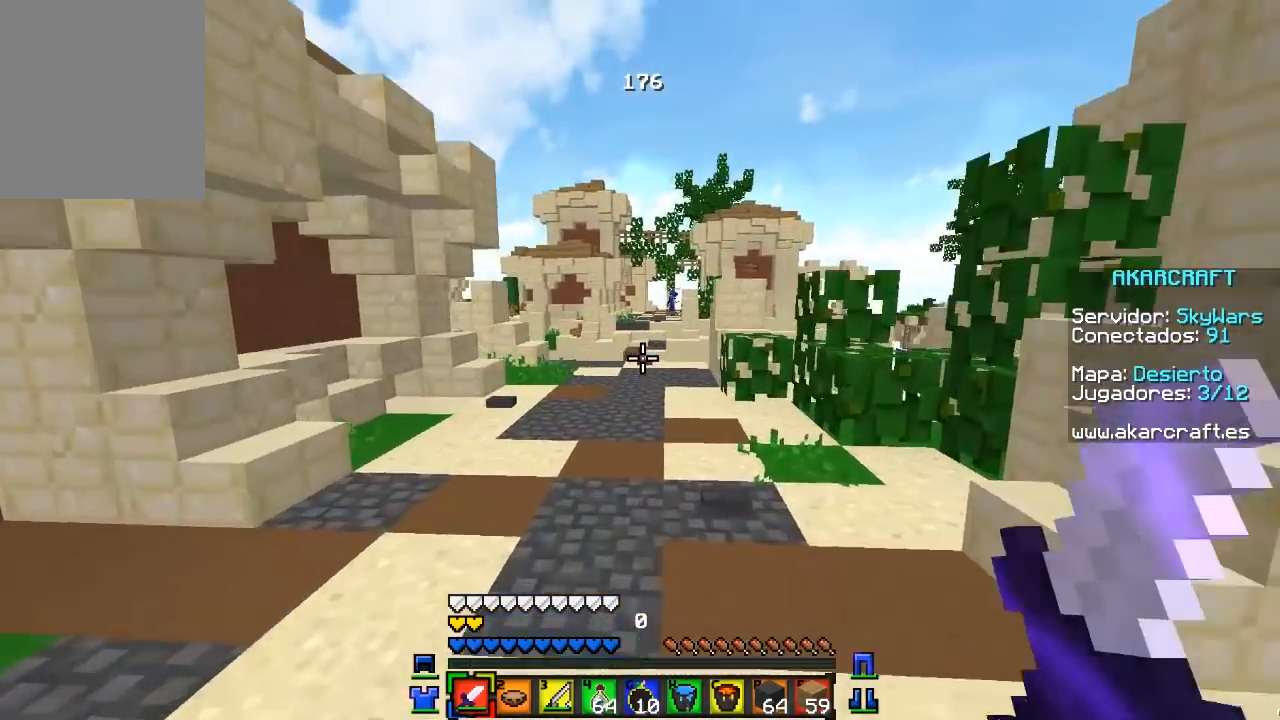
{"keys": ["w"], "mouse": [], "events": []}
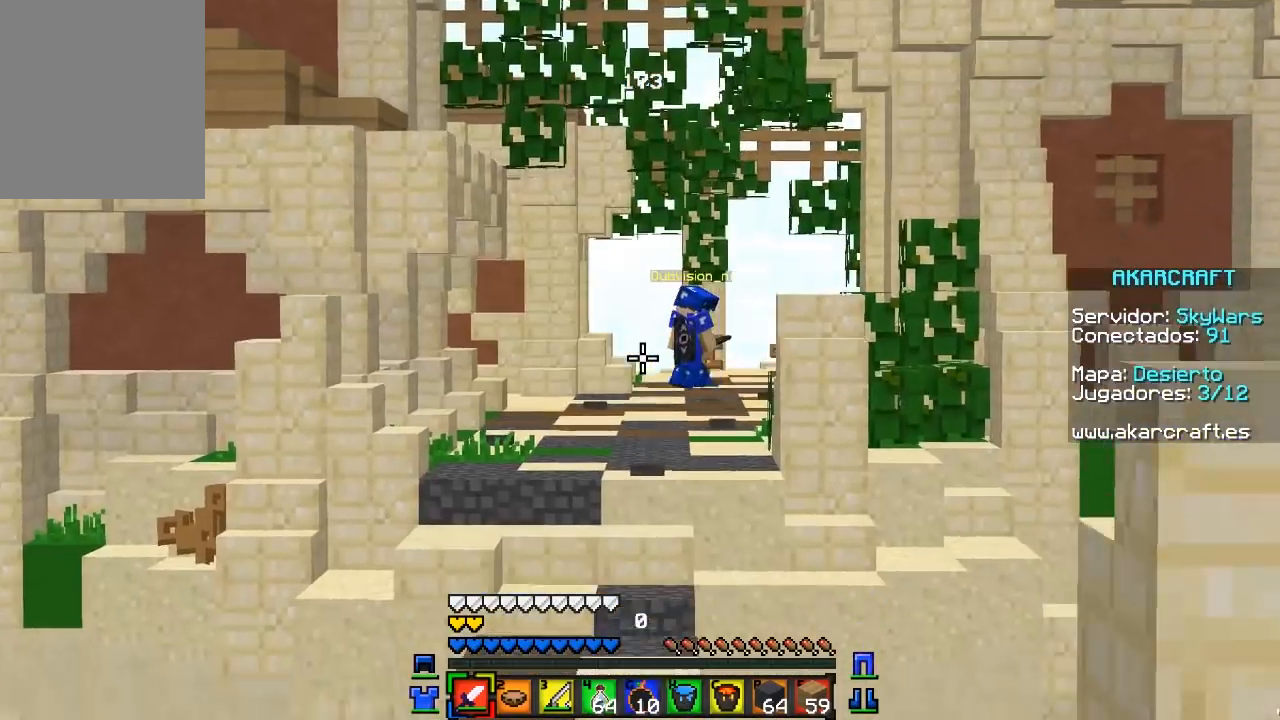
{"keys": [], "mouse": [], "events": [[467, "w", "up"]]}
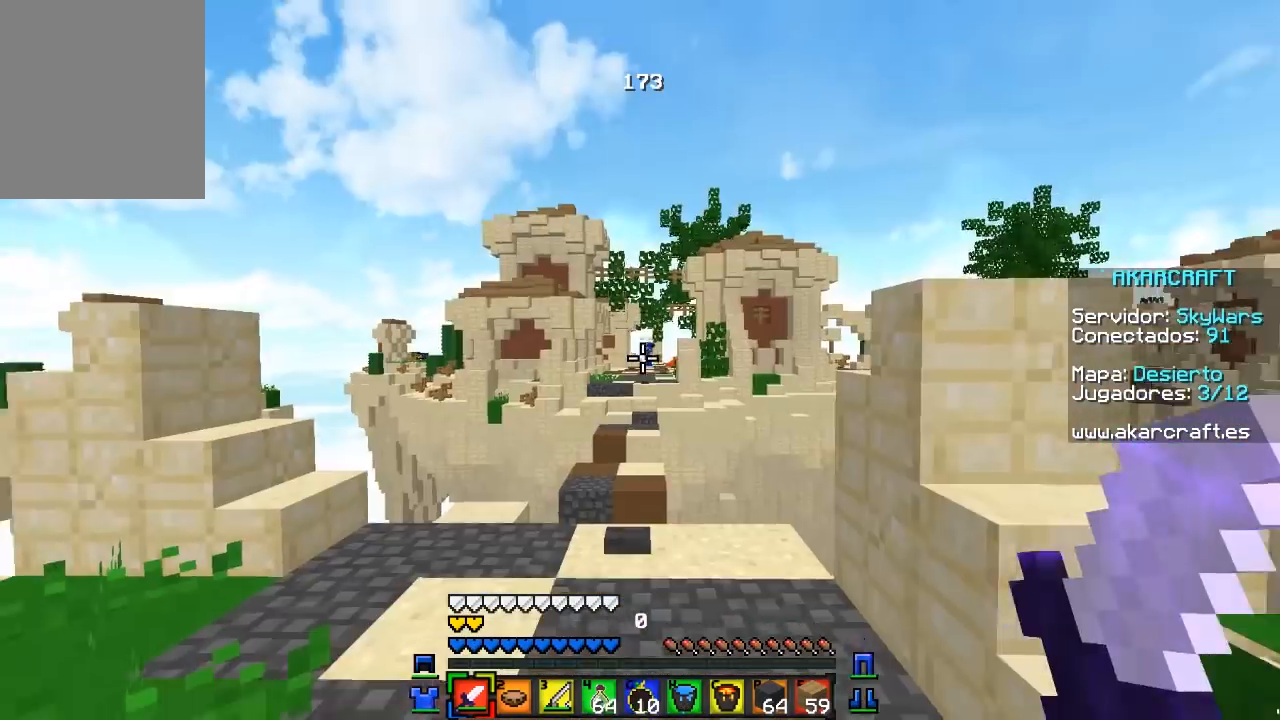
{"keys": [], "mouse": [], "events": []}
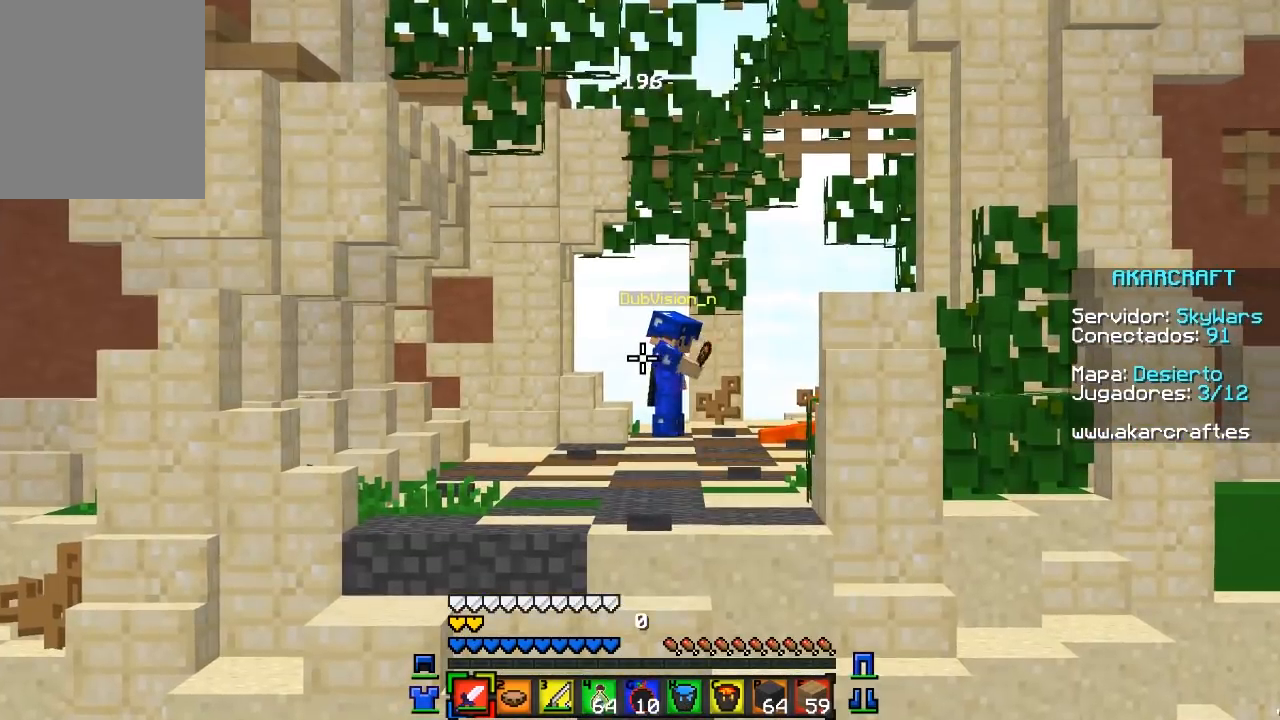
{"keys": [], "mouse": [], "events": [[150, "a", "down"], [333, "a", "up"]]}
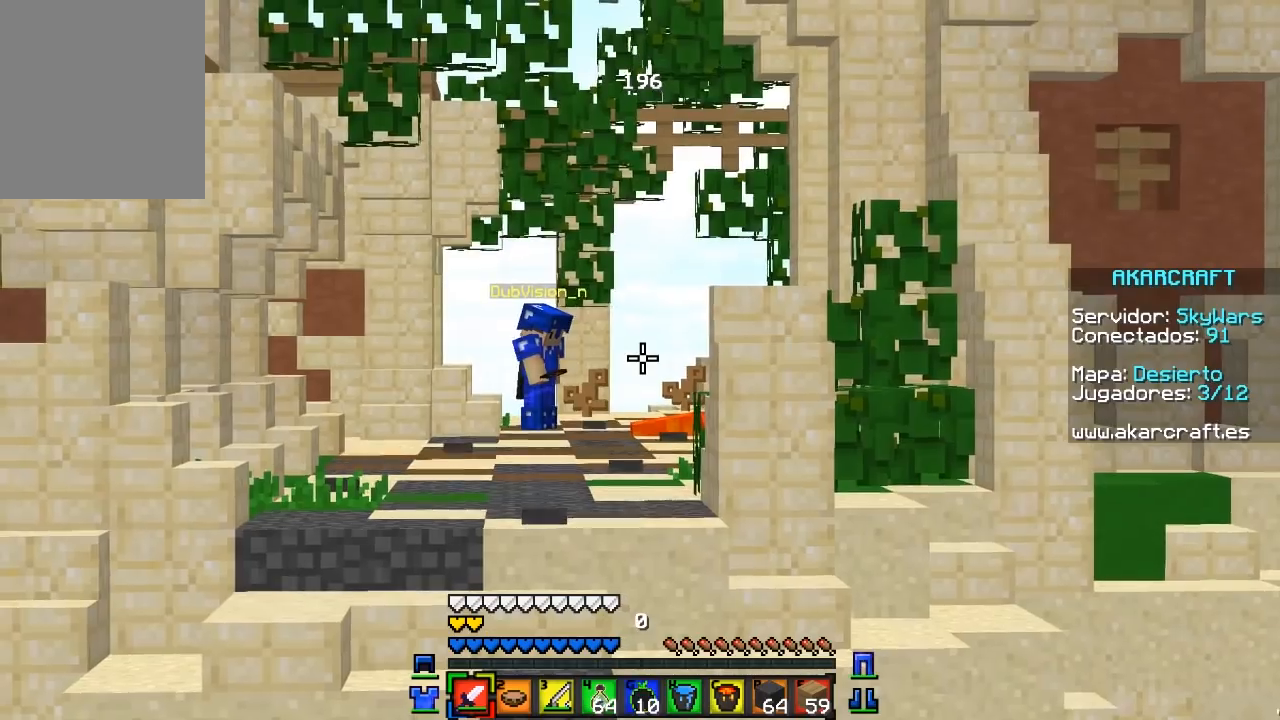
{"keys": [], "mouse": [], "events": []}
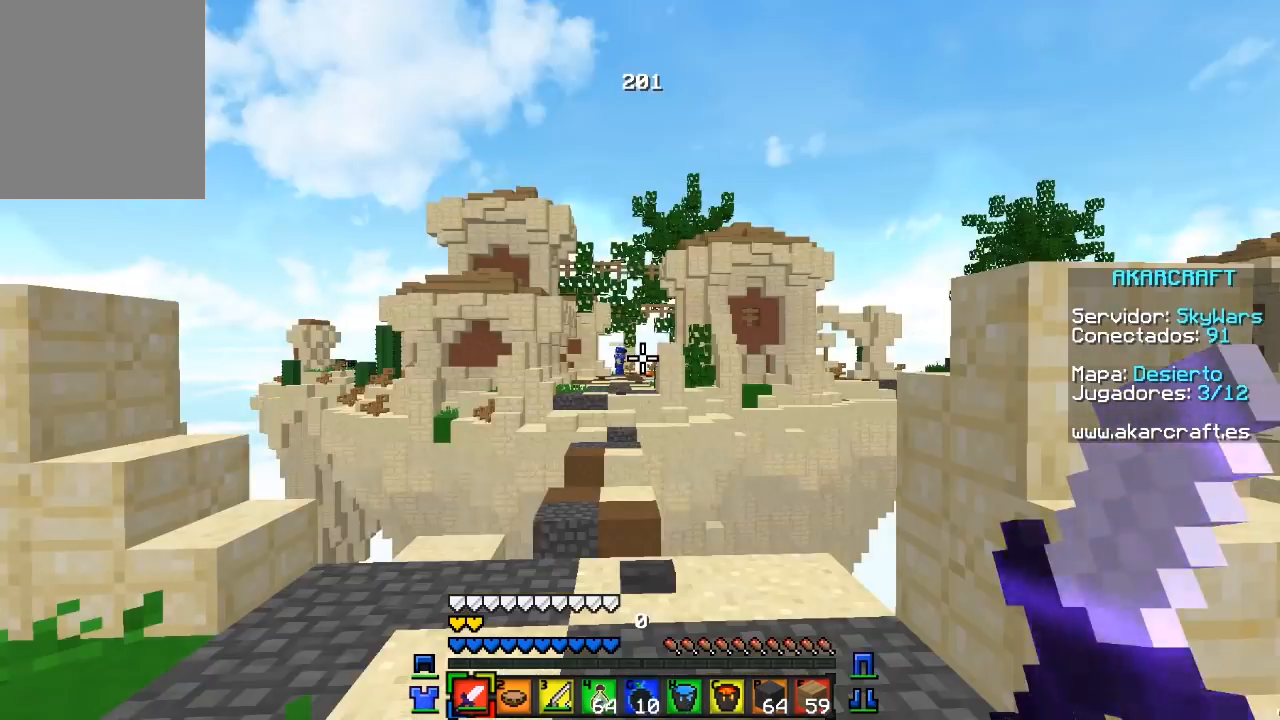
{"keys": [], "mouse": [], "events": []}
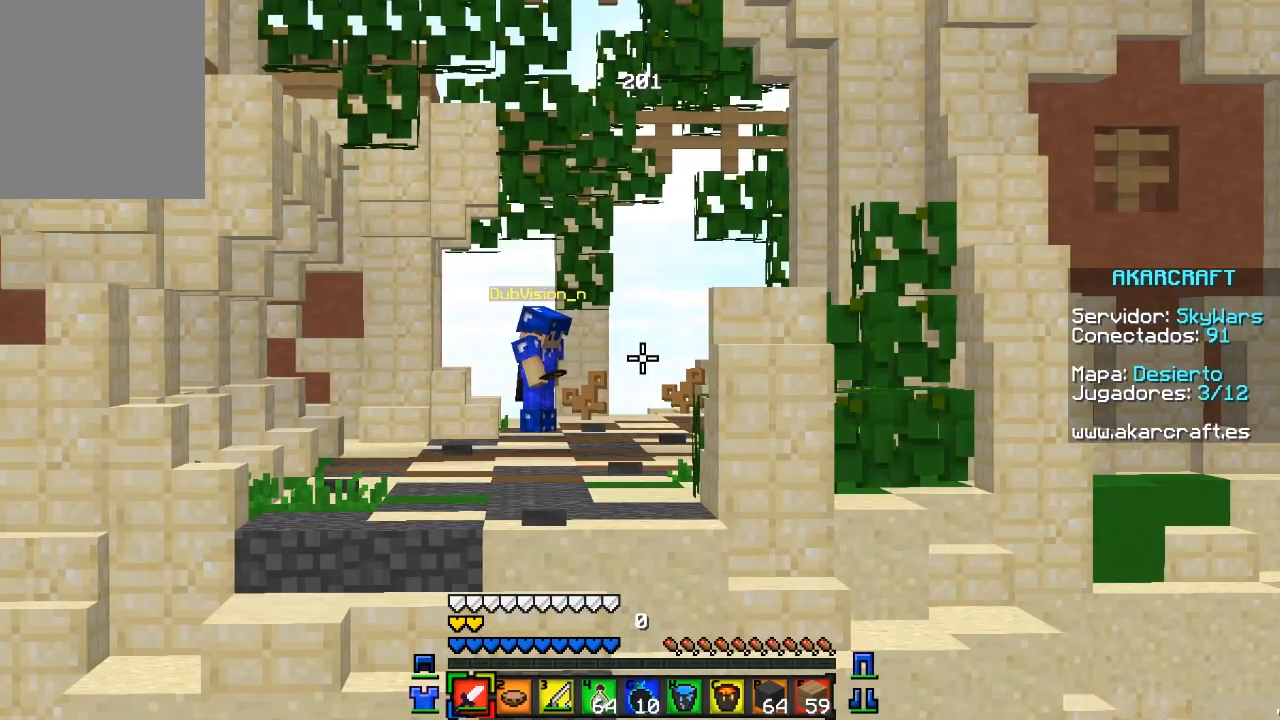
{"keys": [], "mouse": [], "events": []}
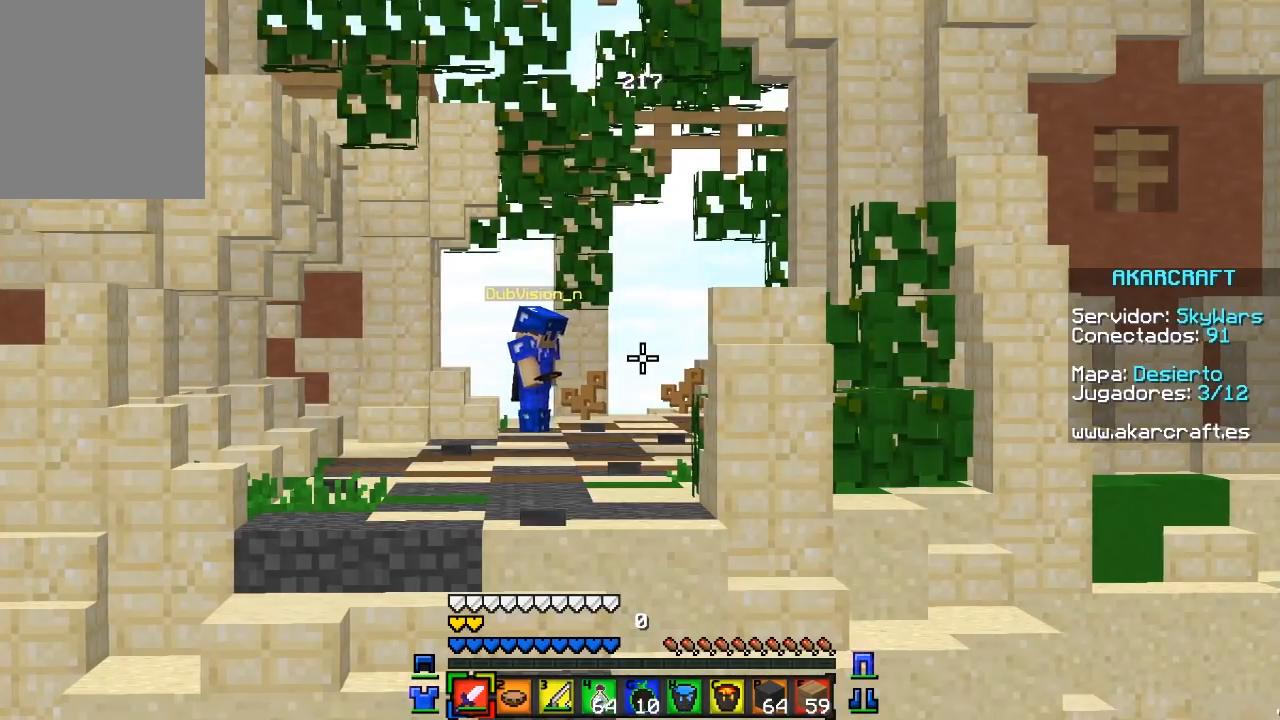
{"keys": ["w"], "mouse": [], "events": [[50, "a", "down"], [233, "w", "down"], [333, "a", "up"]]}
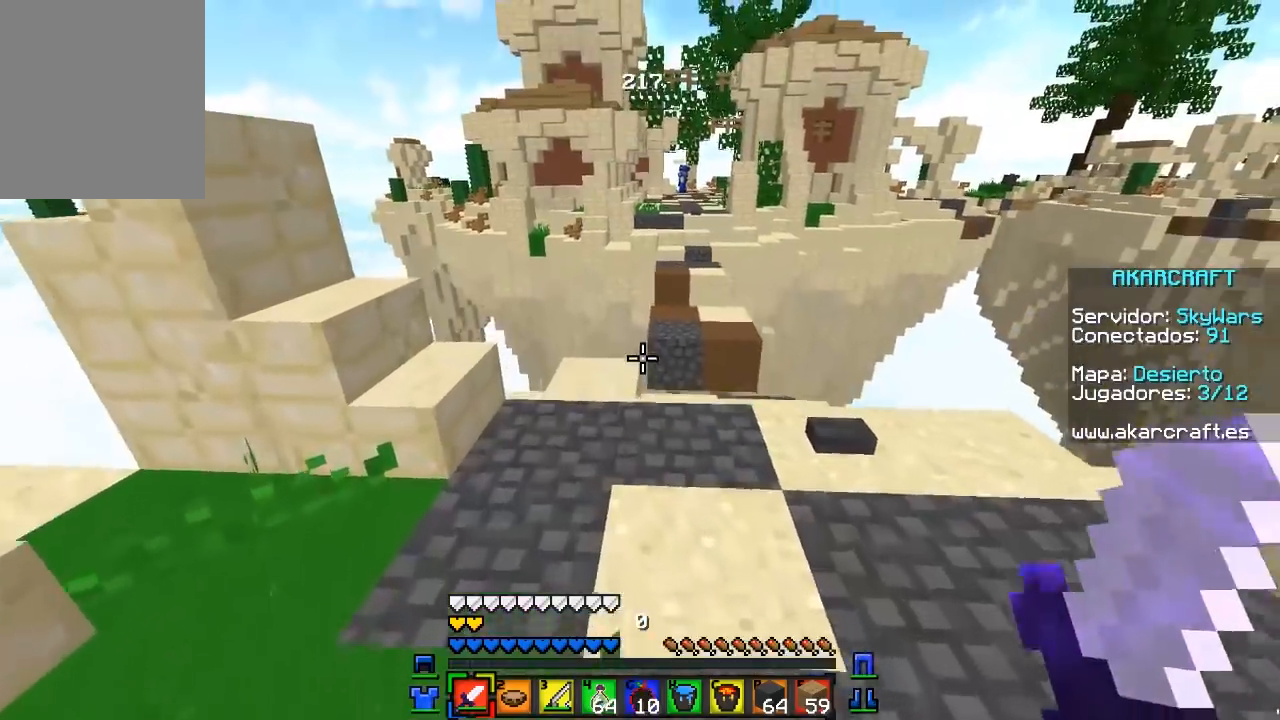
{"keys": ["a", "w"], "mouse": [], "events": [[400, "a", "down"]]}
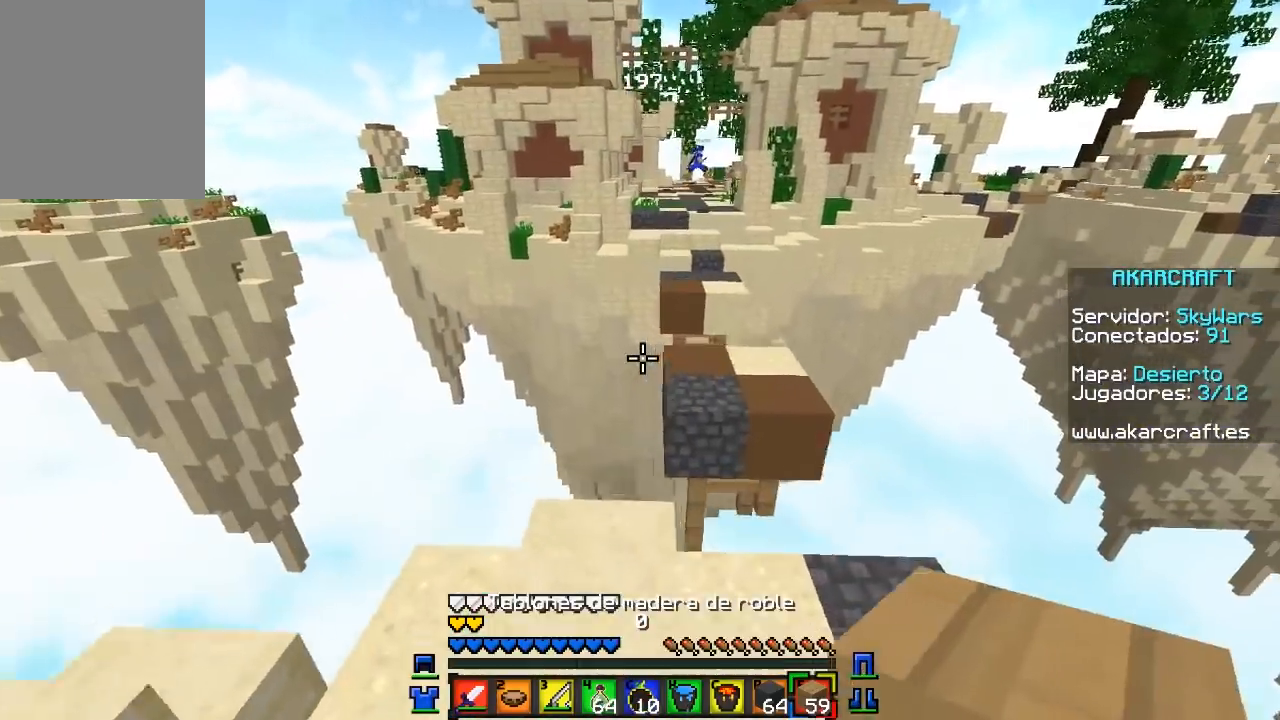
{"keys": ["d", "w"], "mouse": [], "events": [[100, "a", "up"], [483, "d", "down"]]}
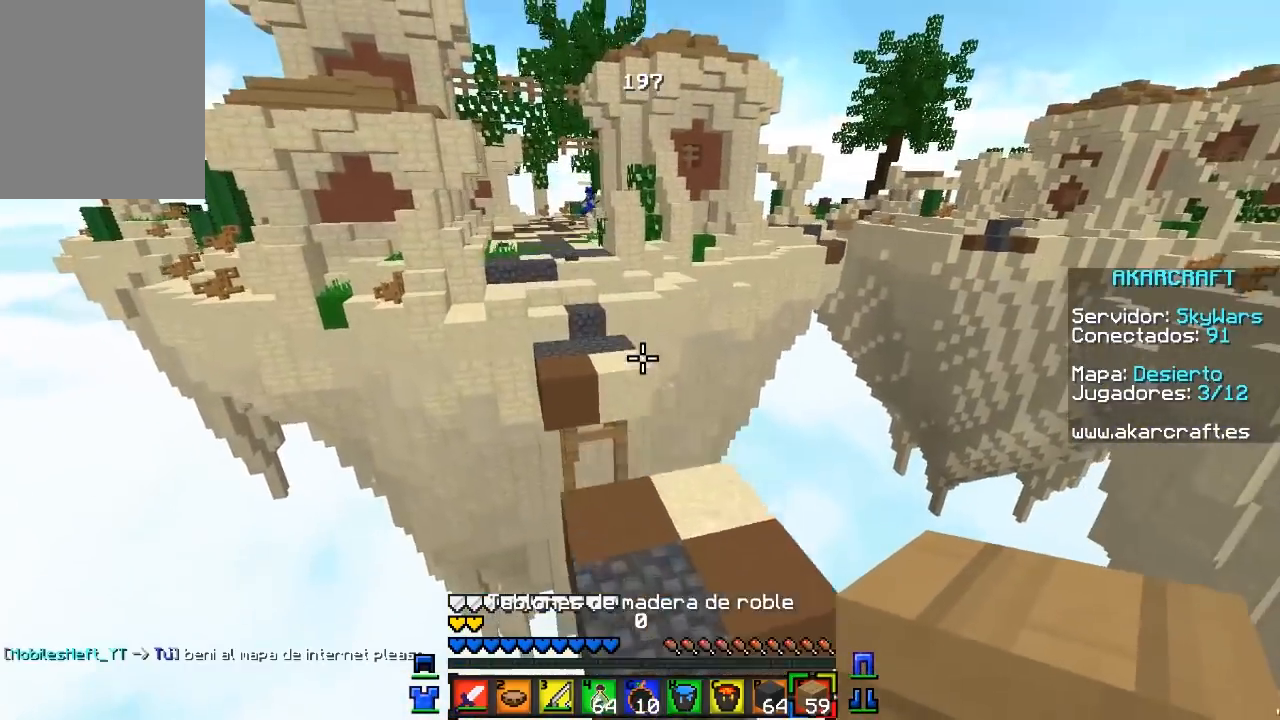
{"keys": ["w"], "mouse": [], "events": [[250, "d", "up"]]}
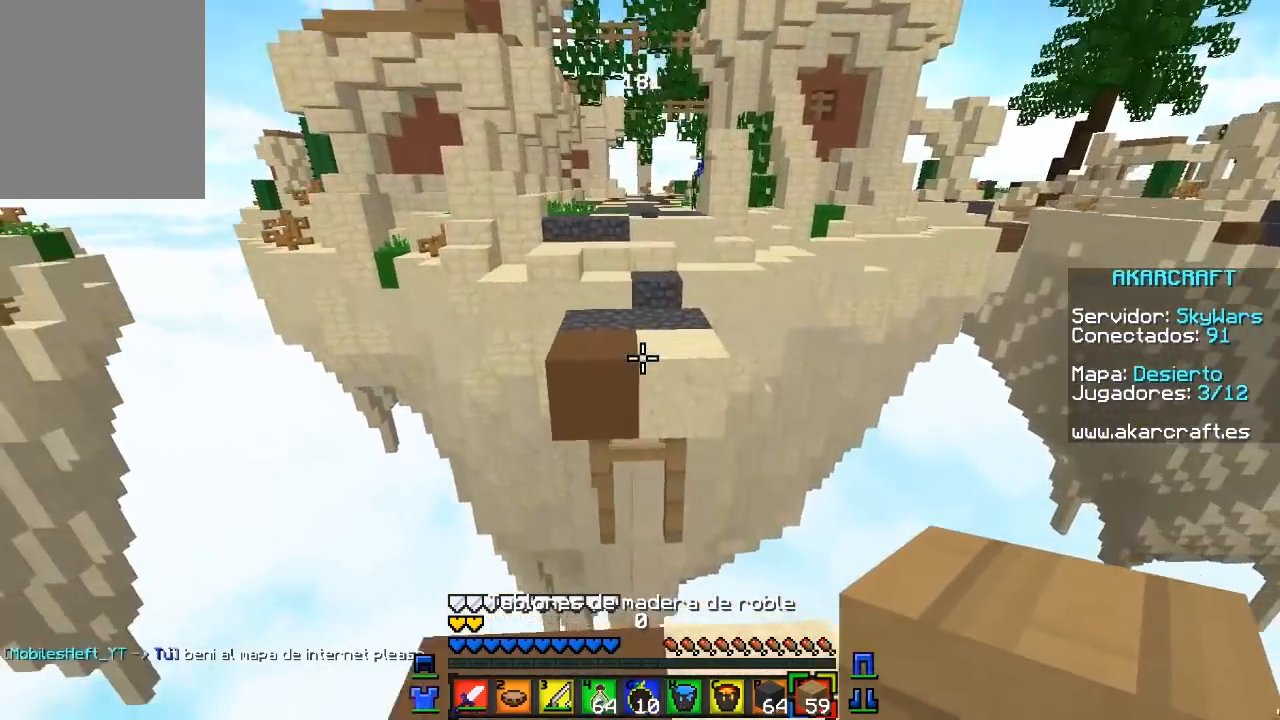
{"keys": ["w"], "mouse": [], "events": []}
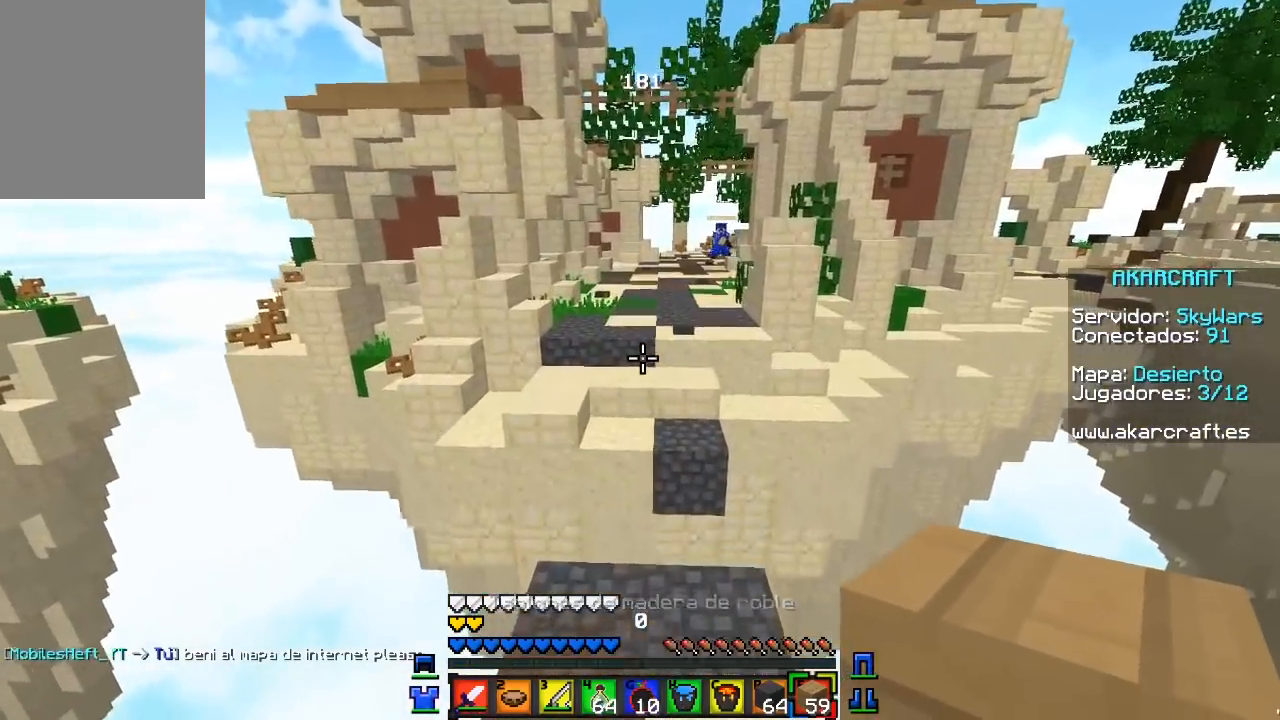
{"keys": ["w"], "mouse": [], "events": []}
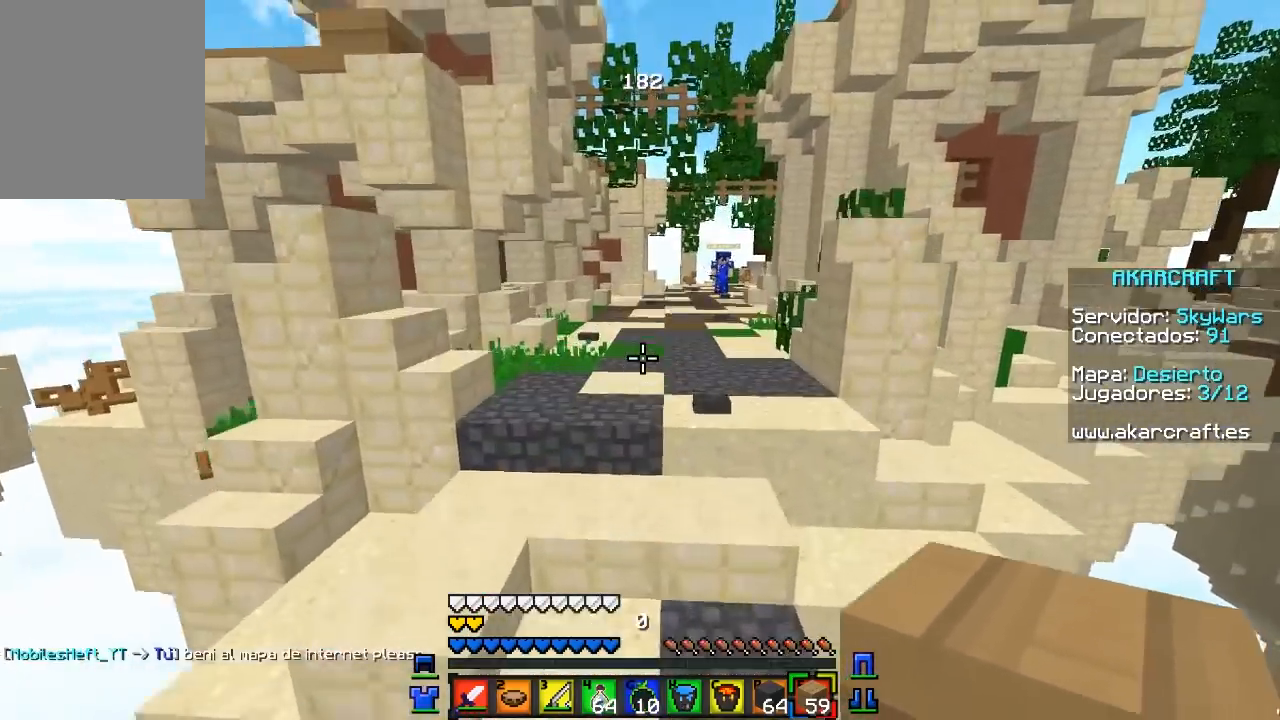
{"keys": ["w"], "mouse": [], "events": [[133, "a", "down"], [500, "a", "up"]]}
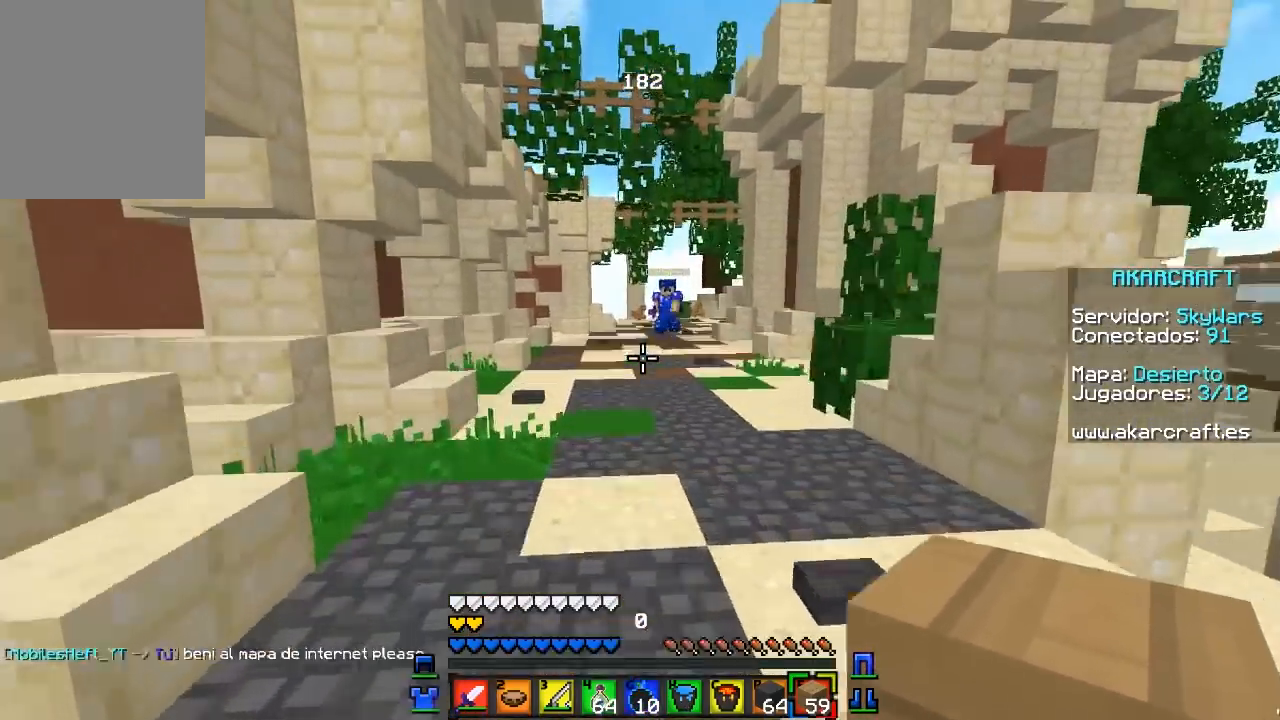
{"keys": ["a", "w"], "mouse": ["right"], "events": [[383, "a", "down"], [483, "mouse_right", "down"]]}
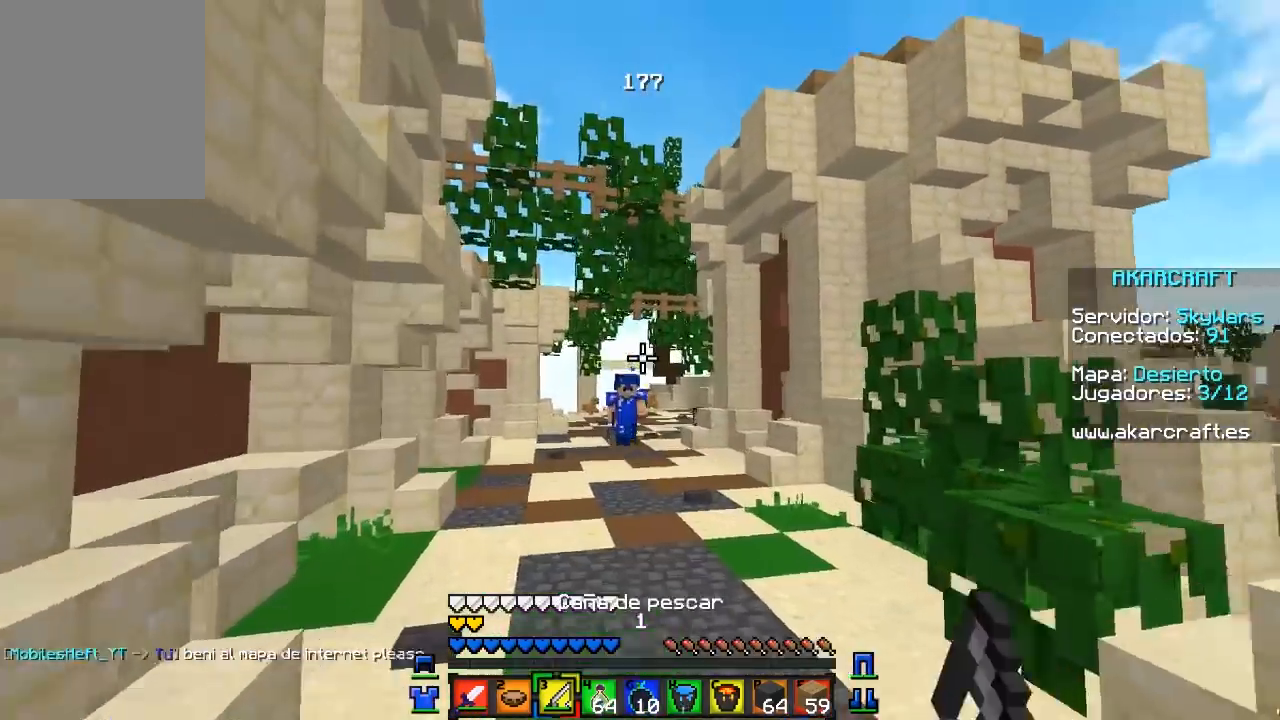
{"keys": ["d", "w"], "mouse": [], "events": [[167, "mouse_right", "up"], [317, "a", "up"], [417, "d", "down"]]}
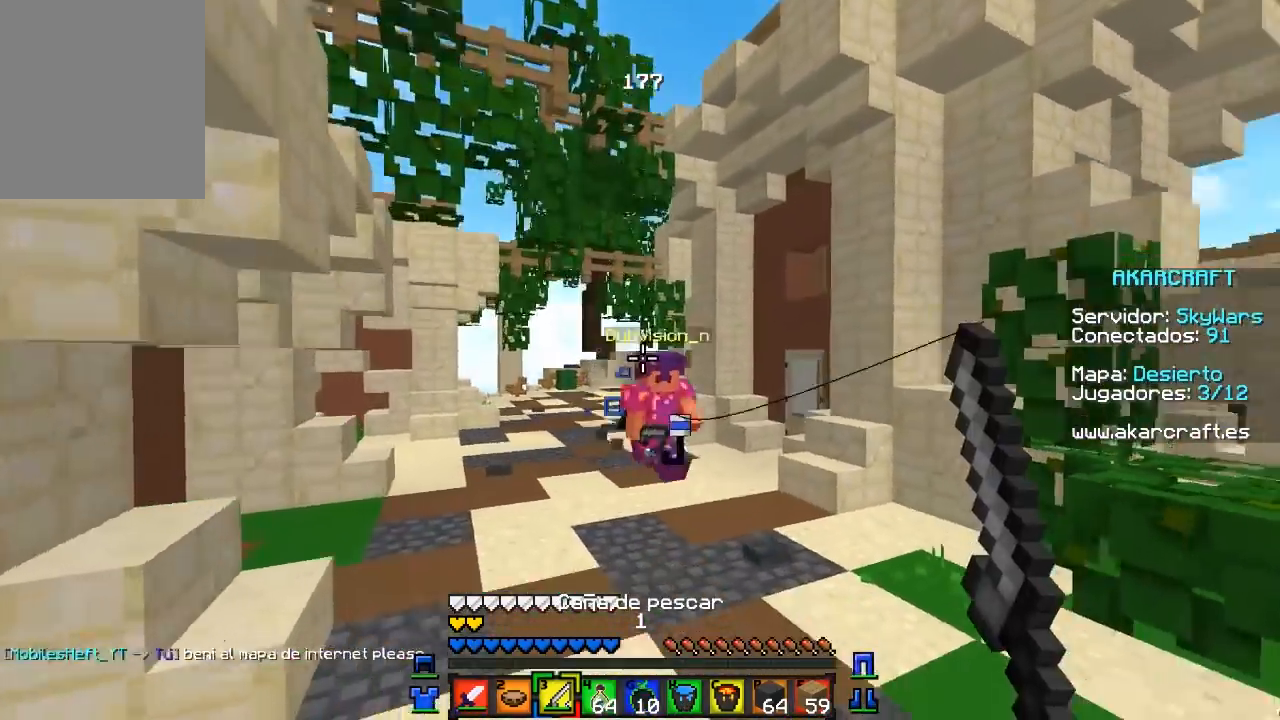
{"keys": ["d", "w"], "mouse": [], "events": [[67, "mouse_right", "down"], [200, "mouse_right", "up"]]}
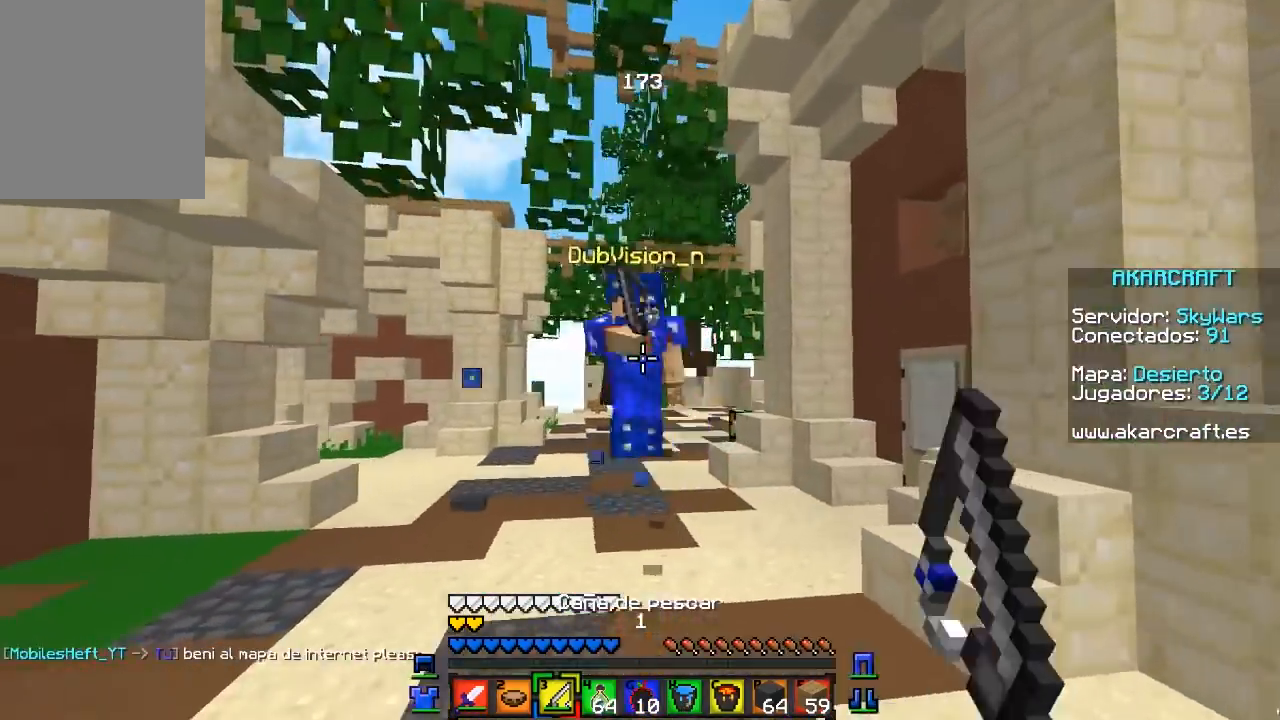
{"keys": ["d", "w"], "mouse": ["left"], "events": [[317, "mouse_left", "down"], [383, "d", "up"], [433, "d", "down"]]}
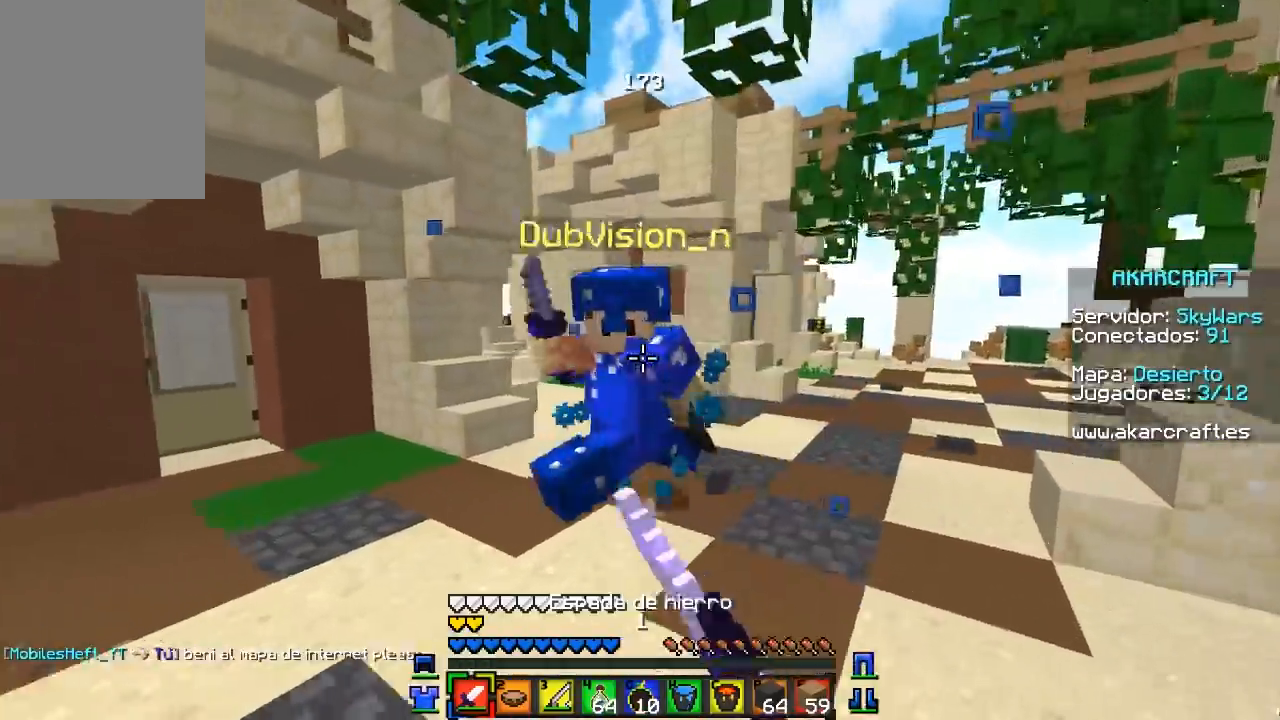
{"keys": ["a"], "mouse": ["left"], "events": [[200, "a", "down"], [217, "mouse_left", "up"], [233, "d", "up"], [250, "mouse_left", "down"], [350, "mouse_left", "up"], [367, "w", "up"], [383, "mouse_left", "down"]]}
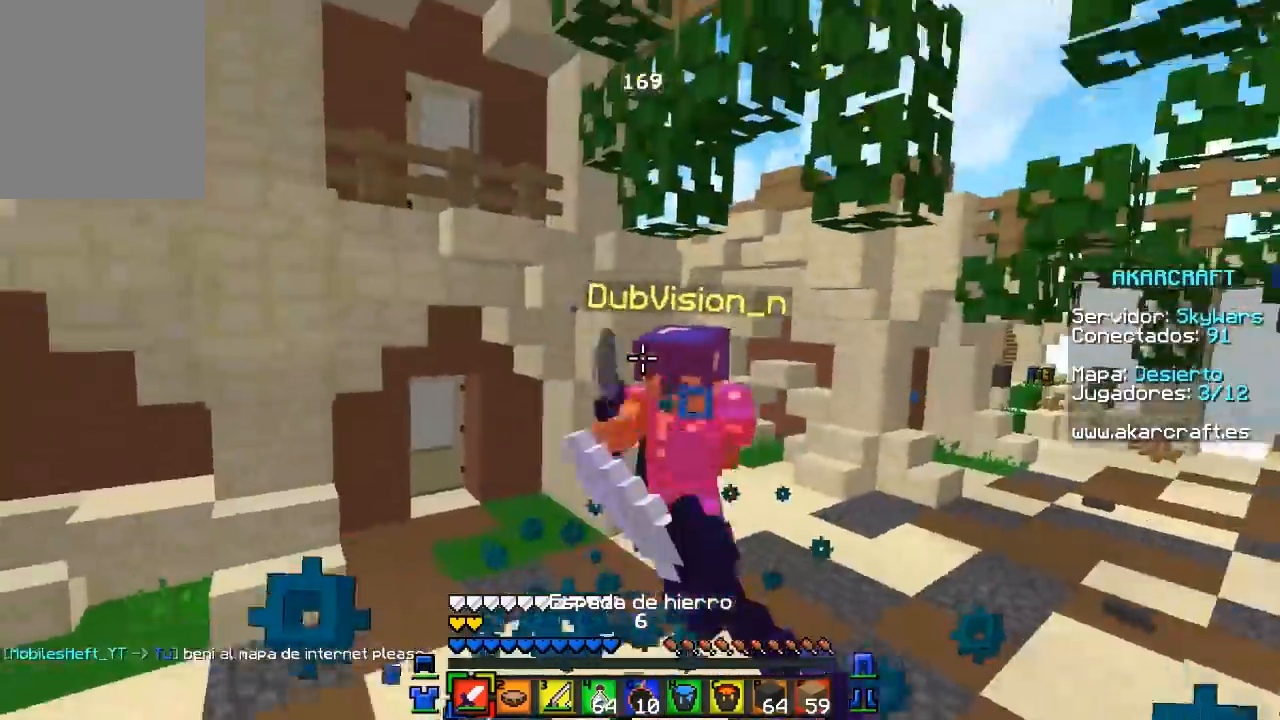
{"keys": ["a", "w"], "mouse": [], "events": [[67, "w", "down"], [233, "mouse_right", "down"], [300, "mouse_left", "up"], [450, "mouse_right", "up"]]}
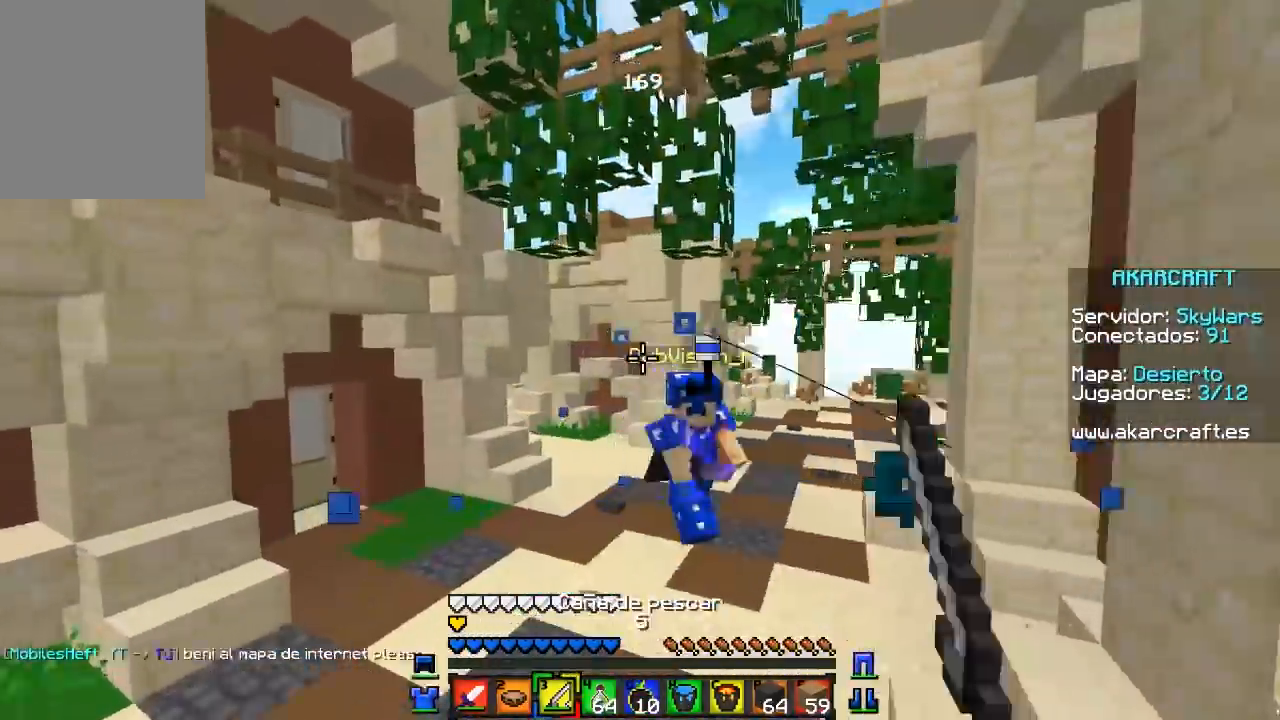
{"keys": ["a", "w"], "mouse": ["left"], "events": [[17, "a", "up"], [183, "mouse_left", "down"], [400, "a", "down"]]}
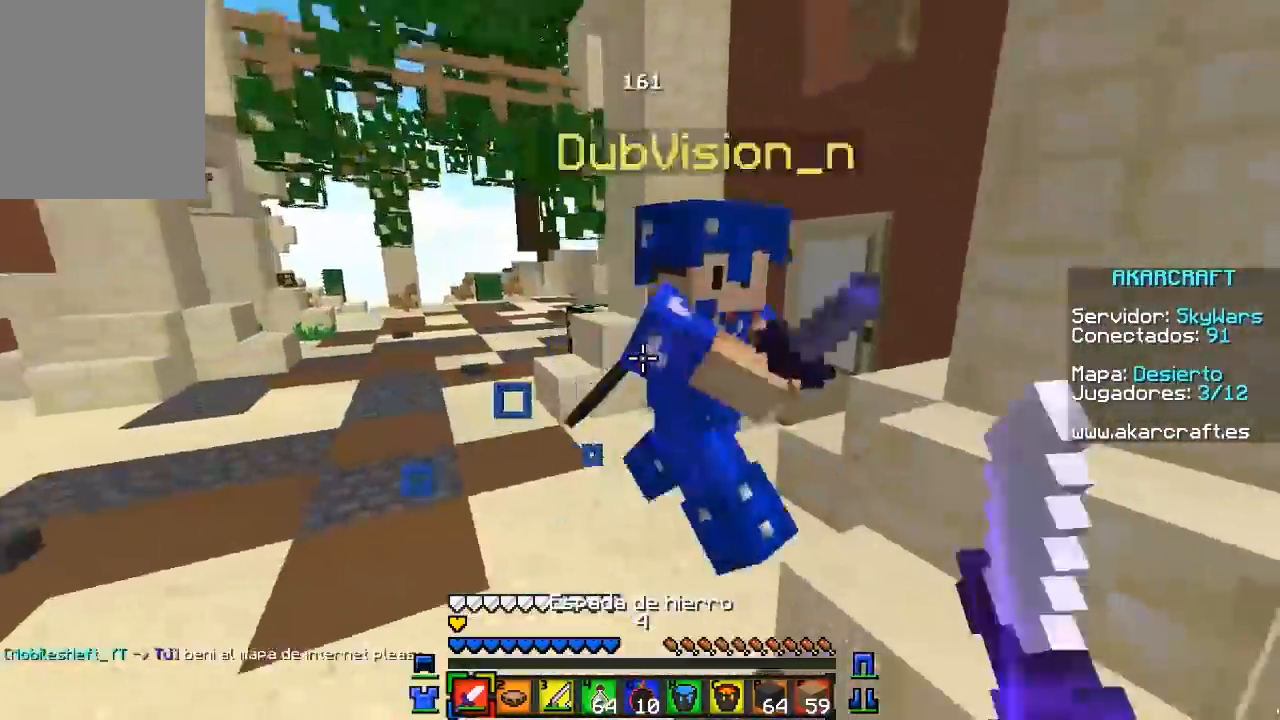
{"keys": ["a", "w"], "mouse": ["left"], "events": [[117, "a", "up"], [117, "mouse_left", "up"], [133, "w", "up"], [150, "mouse_left", "down"], [217, "d", "down"], [217, "mouse_left", "up"], [233, "mouse_left", "down"], [283, "mouse_left", "up"], [300, "w", "down"], [317, "mouse_left", "down"], [450, "a", "down"], [500, "d", "up"]]}
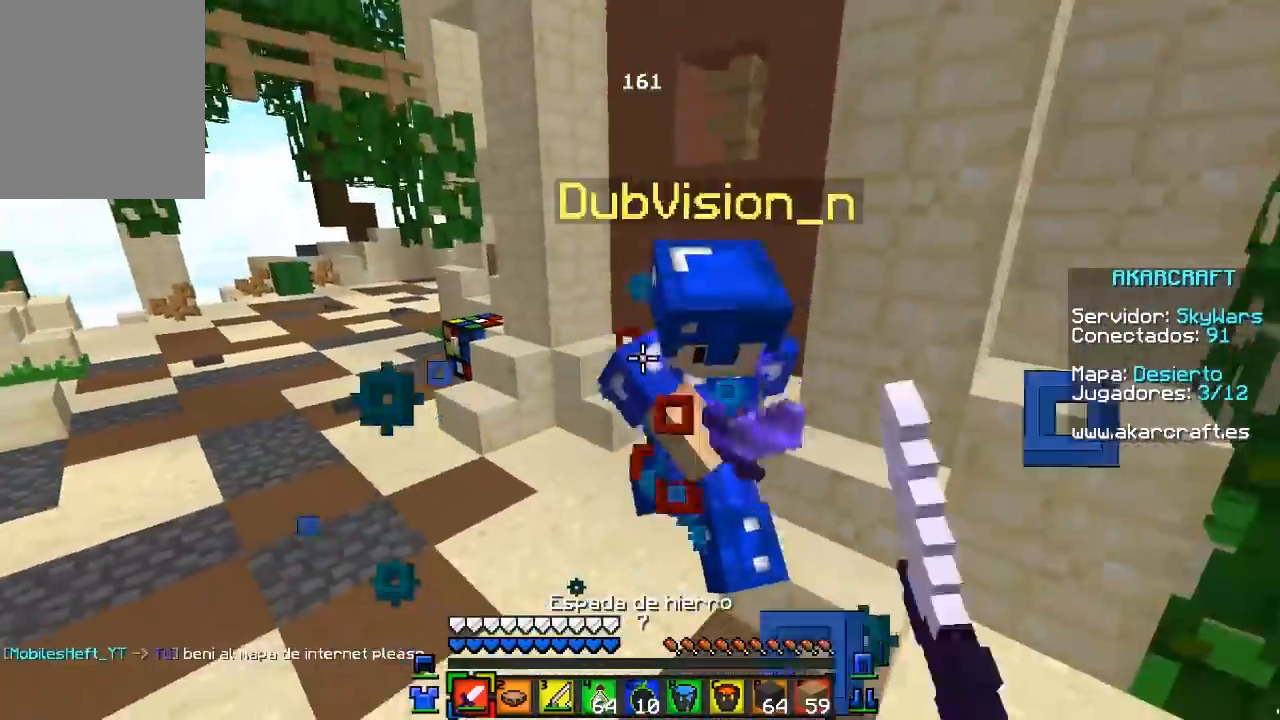
{"keys": [], "mouse": ["left"], "events": [[50, "mouse_left", "up"], [83, "mouse_left", "down"], [100, "a", "up"], [217, "a", "down"], [300, "a", "up"], [333, "w", "up"]]}
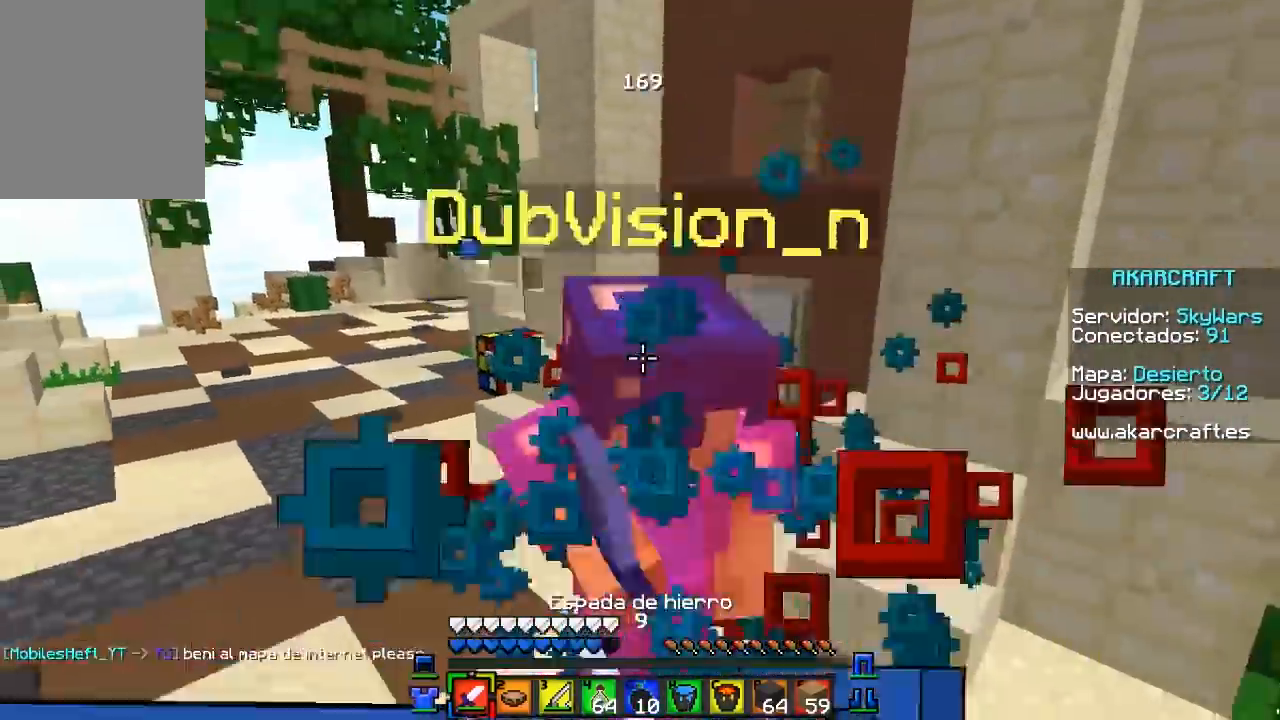
{"keys": ["d", "w"], "mouse": ["left"], "events": [[17, "w", "down"], [33, "d", "down"], [117, "mouse_left", "up"], [133, "d", "up"], [133, "mouse_left", "down"], [200, "d", "down"], [200, "mouse_left", "up"], [217, "mouse_left", "down"], [267, "mouse_left", "up"], [300, "mouse_left", "down"], [350, "mouse_left", "up"], [383, "mouse_left", "down"]]}
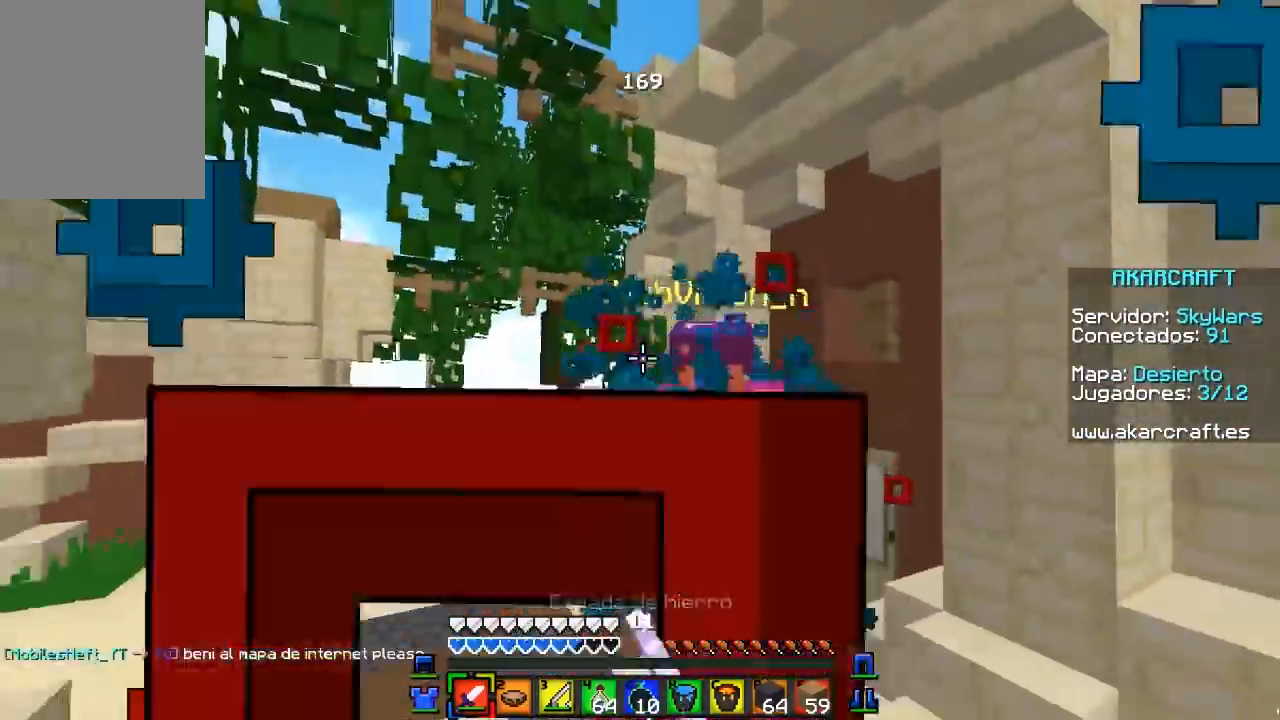
{"keys": ["d", "w"], "mouse": [], "events": [[67, "mouse_left", "up"], [83, "mouse_left", "down"], [217, "d", "up"], [250, "mouse_left", "up"], [267, "d", "down"], [267, "mouse_left", "down"], [333, "mouse_left", "up"], [350, "mouse_left", "down"], [467, "mouse_left", "up"]]}